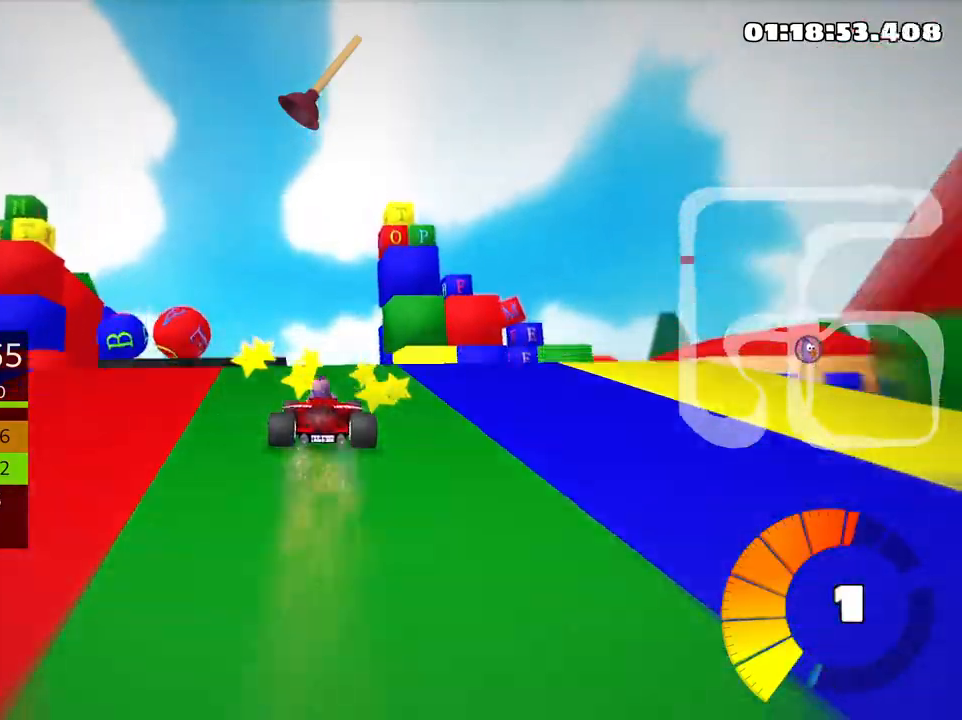
Gameplay with keyboard; each line is a JSON object with the keys held at the frame after it. "events" lists presses ("down") and releases ("up") of "down", "fire", "flag", "left", "look", "nitro", "right", "skid" and "up" between this image and that frame as [ms after this image, input, new state], when the widget could be followed in between. No other keys are recorded. Mouse input is not recorded. Key names are as the overlay labels them; some are game actions (e.g. jump) rather than physical keys.
{"keys": [], "events": []}
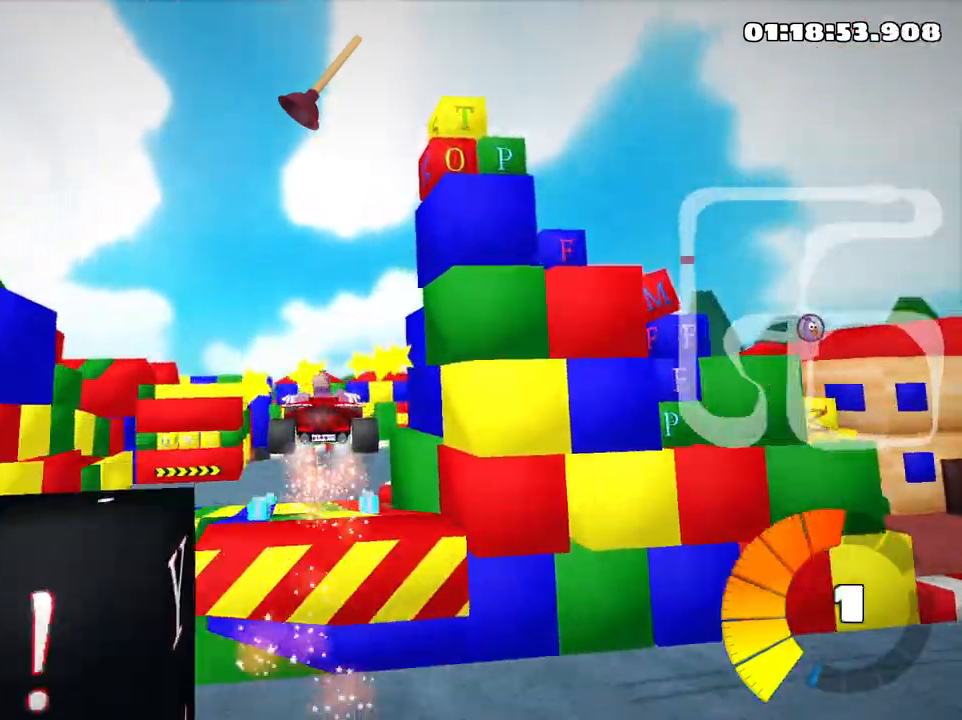
{"keys": [], "events": []}
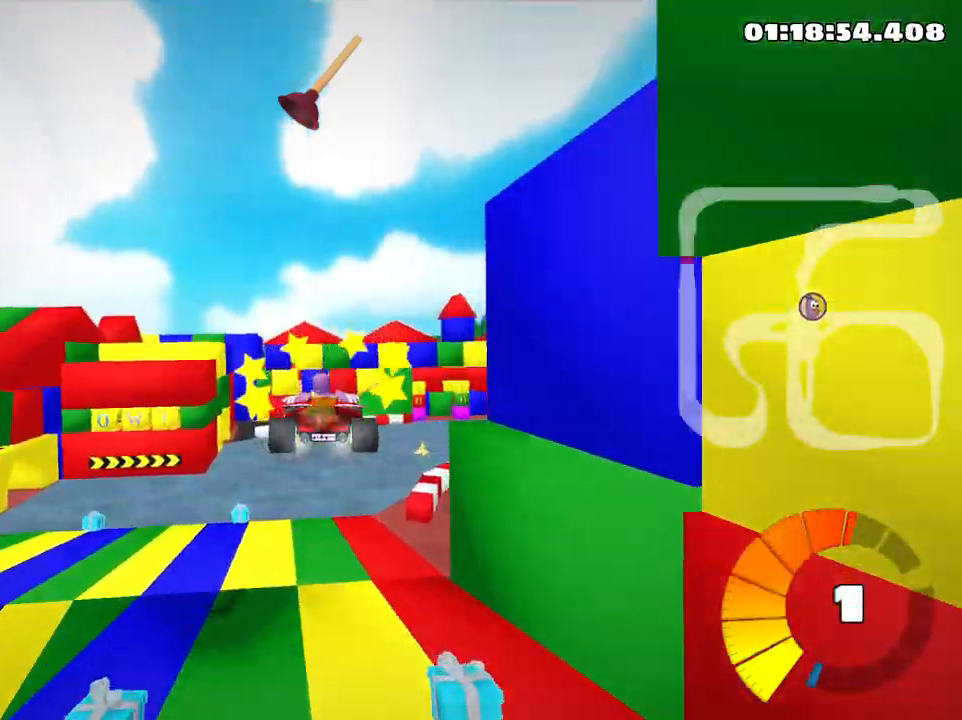
{"keys": [], "events": []}
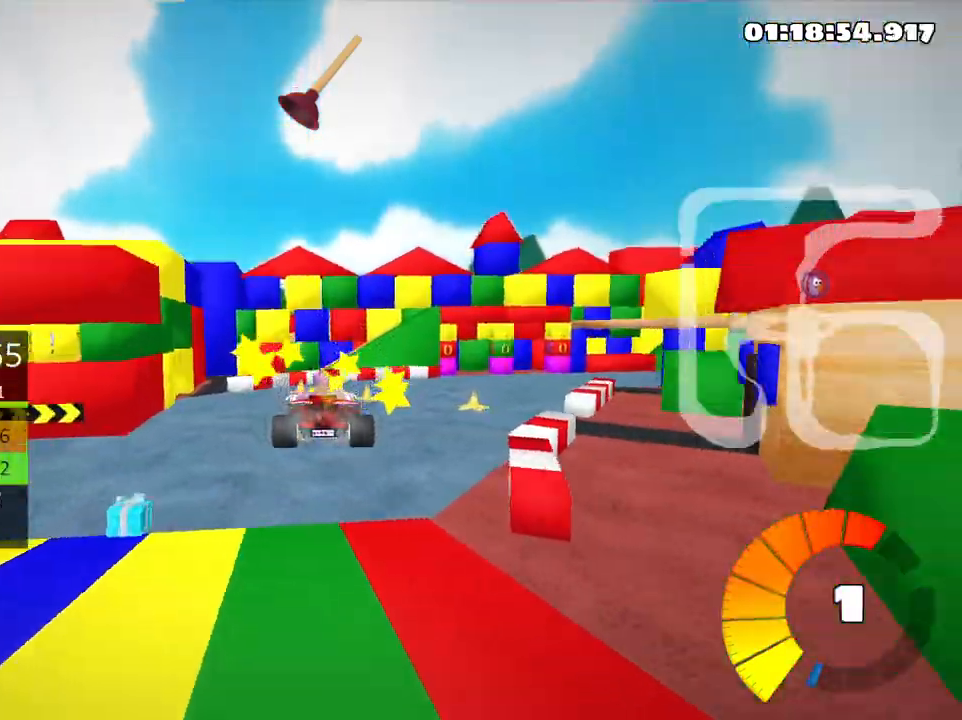
{"keys": ["right", "skid"], "events": [[283, "skid", "down"], [300, "right", "down"]]}
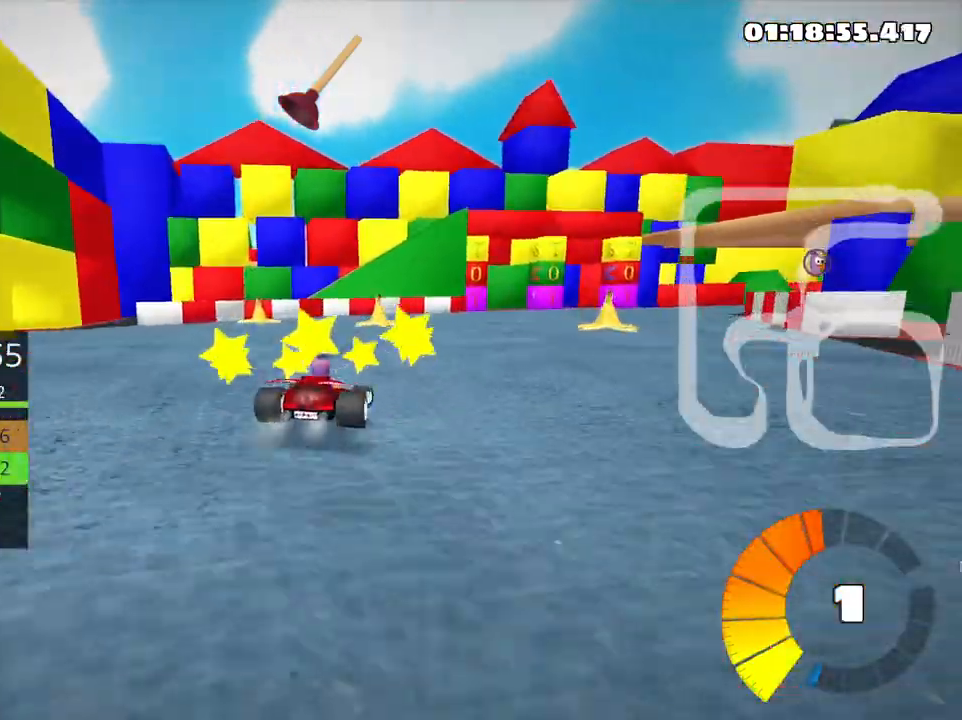
{"keys": ["up"], "events": [[66, "up", "down"], [300, "skid", "up"], [400, "right", "up"]]}
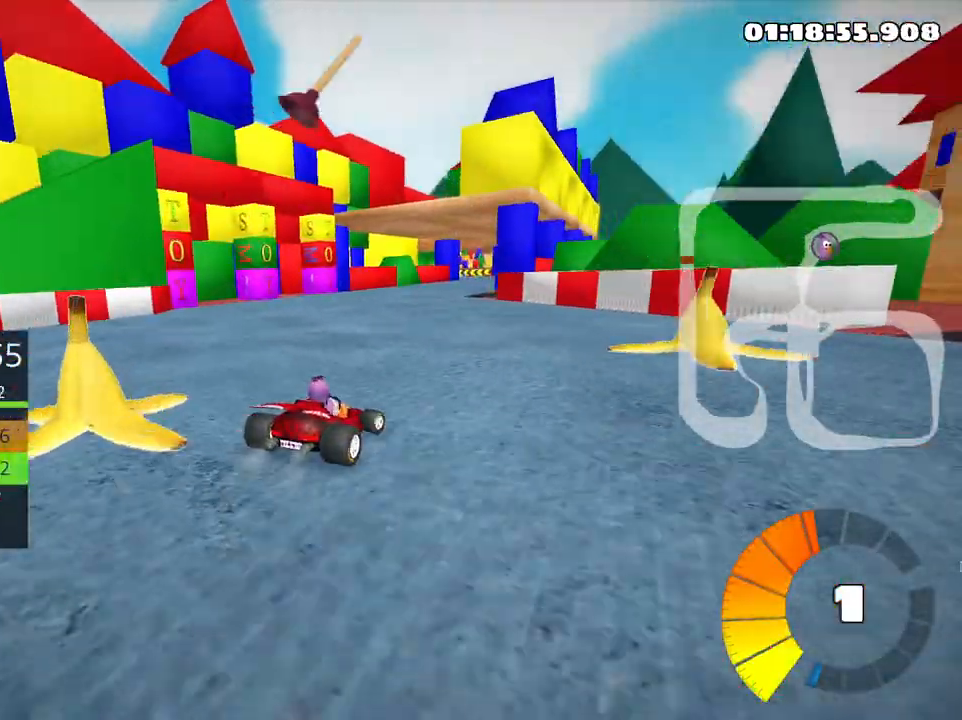
{"keys": ["nitro", "up"], "events": [[16, "left", "down"], [33, "fire", "down"], [183, "fire", "up"], [333, "left", "up"], [416, "nitro", "down"]]}
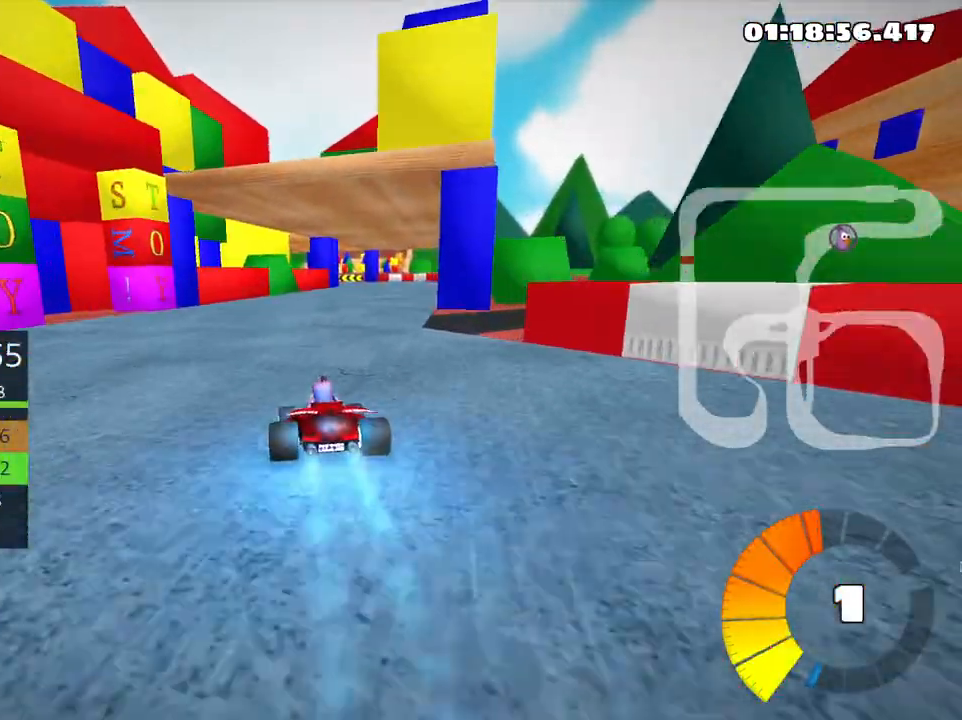
{"keys": ["right", "up"], "events": [[50, "nitro", "up"], [66, "right", "down"]]}
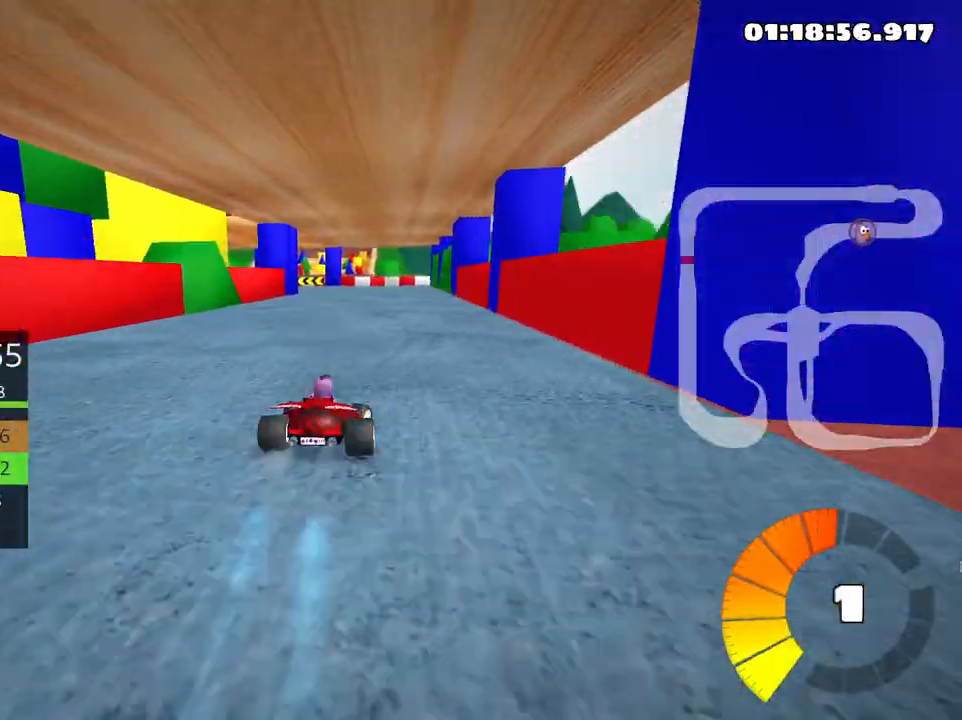
{"keys": ["skid", "up"], "events": [[66, "right", "up"], [116, "left", "down"], [133, "skid", "down"], [383, "left", "up"]]}
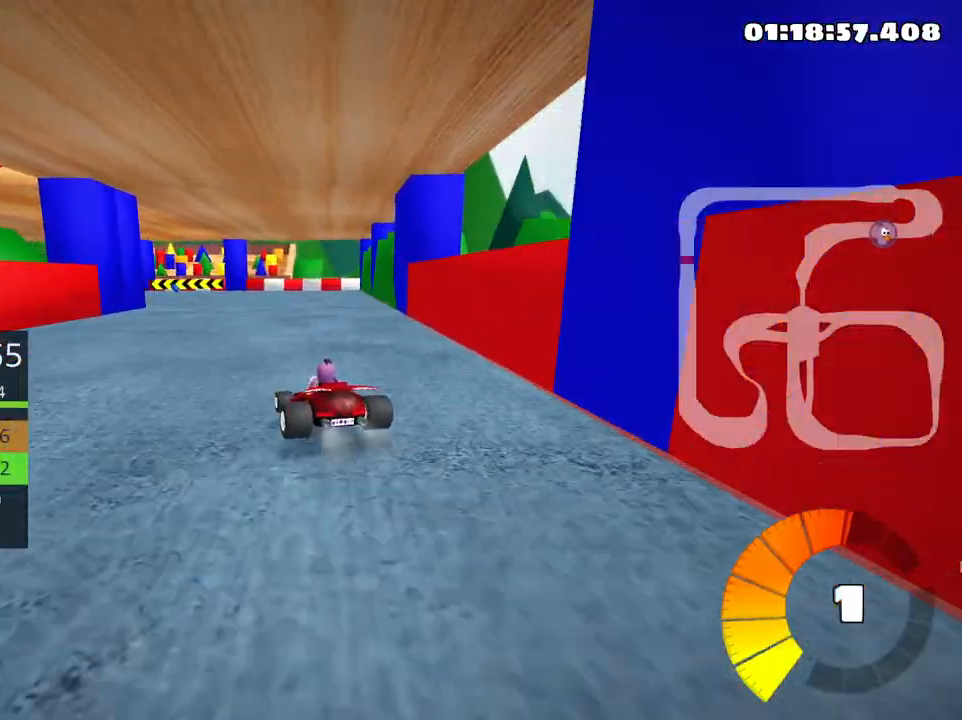
{"keys": ["left", "skid", "up"], "events": [[16, "left", "down"]]}
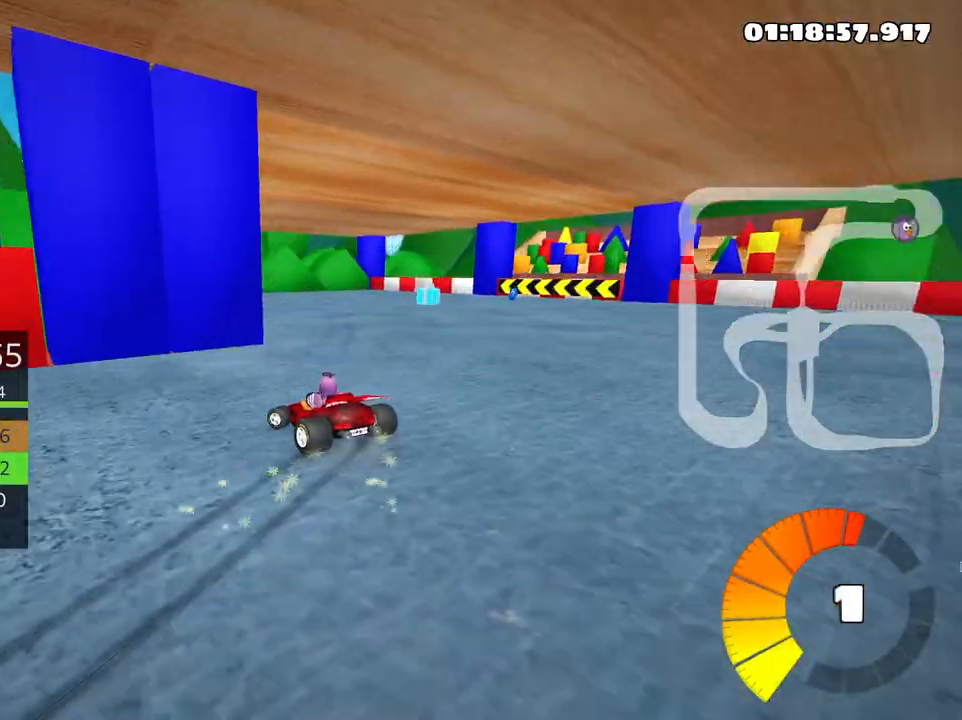
{"keys": ["left", "up"], "events": [[150, "skid", "up"]]}
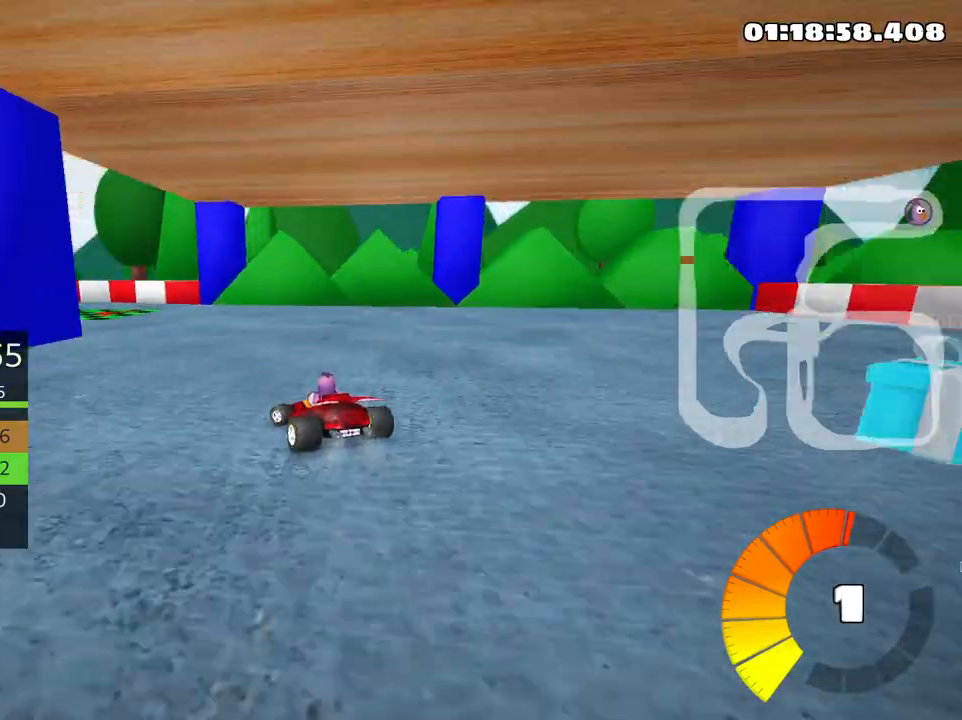
{"keys": ["left", "up"], "events": []}
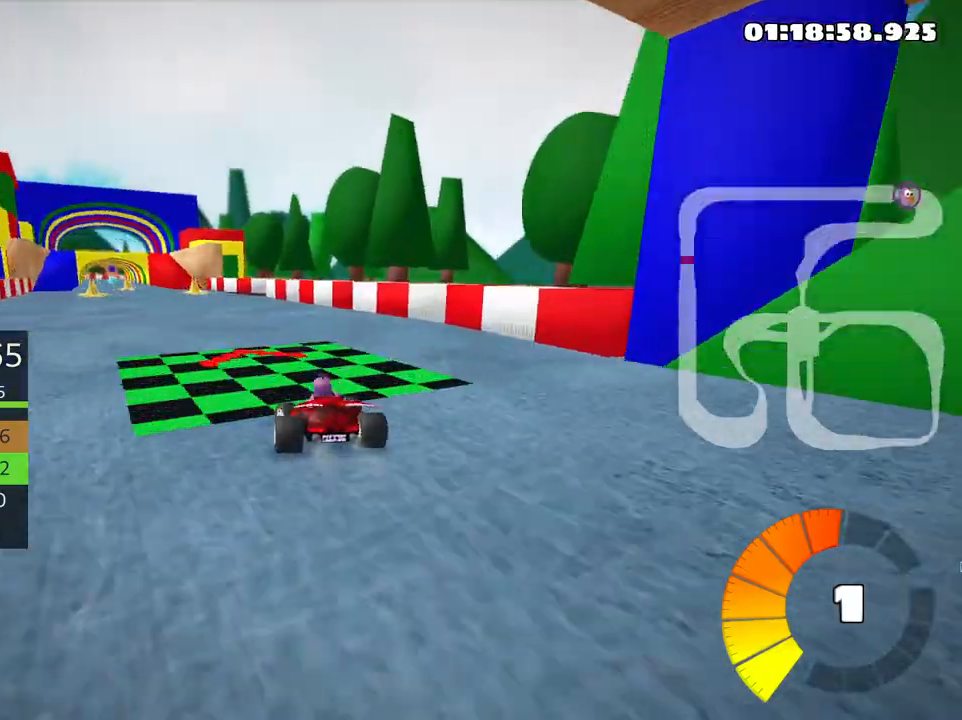
{"keys": ["left", "up"], "events": [[150, "left", "up"], [366, "left", "down"]]}
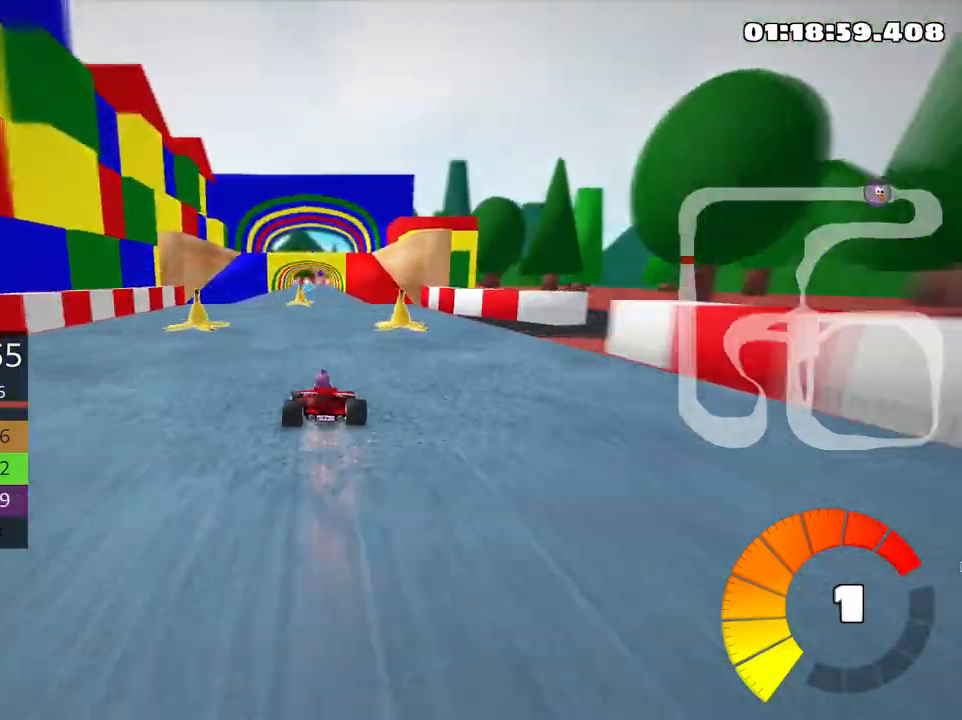
{"keys": ["nitro", "right", "up"], "events": [[133, "left", "up"], [250, "right", "down"], [483, "nitro", "down"]]}
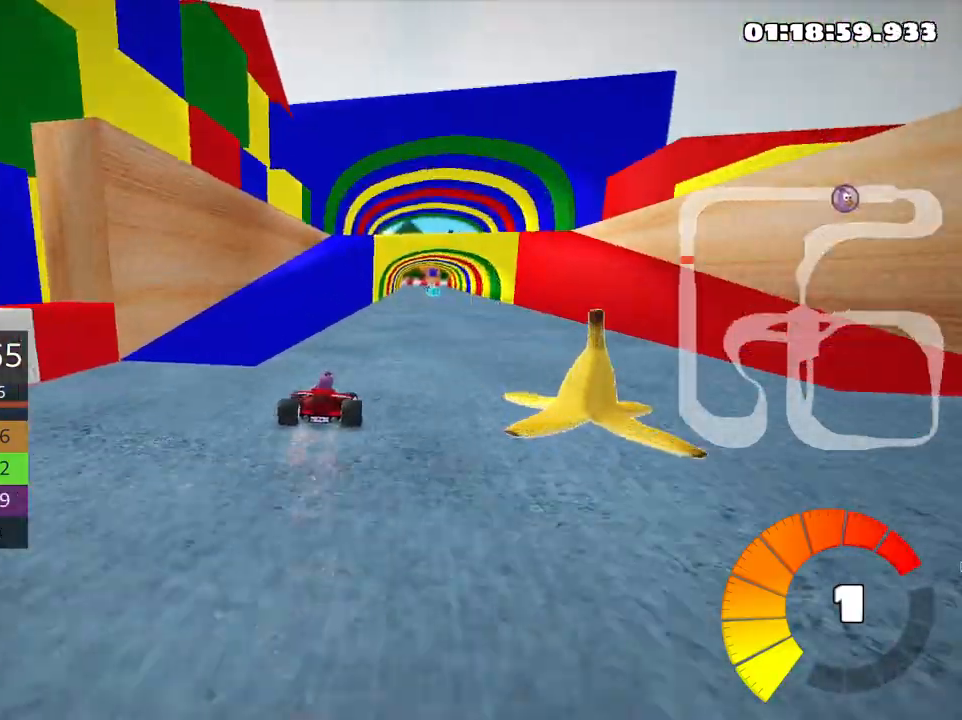
{"keys": ["up"], "events": [[33, "right", "up"], [116, "nitro", "up"]]}
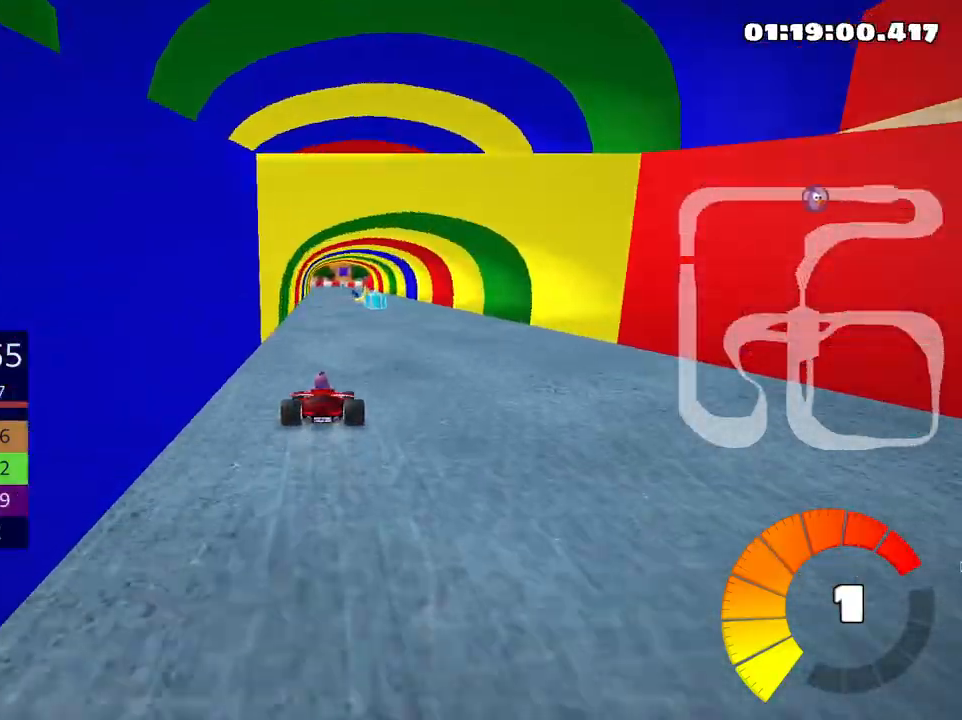
{"keys": ["right", "up"], "events": [[233, "right", "down"]]}
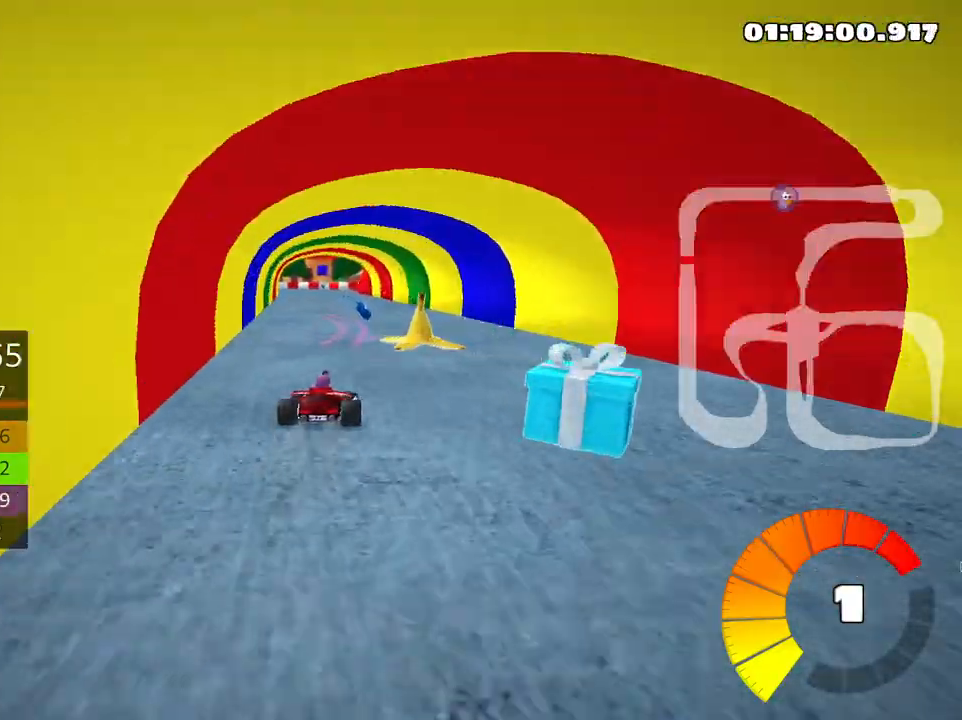
{"keys": ["skid", "up"], "events": [[50, "right", "up"], [100, "skid", "down"], [116, "left", "down"], [250, "left", "up"]]}
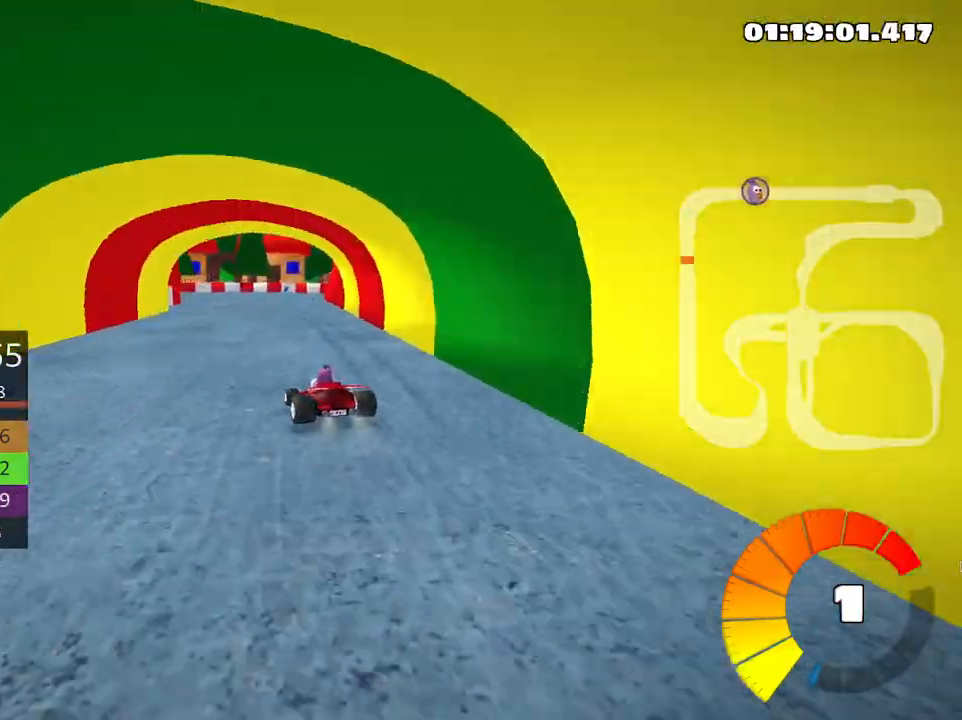
{"keys": ["left", "skid", "up"], "events": [[150, "left", "down"]]}
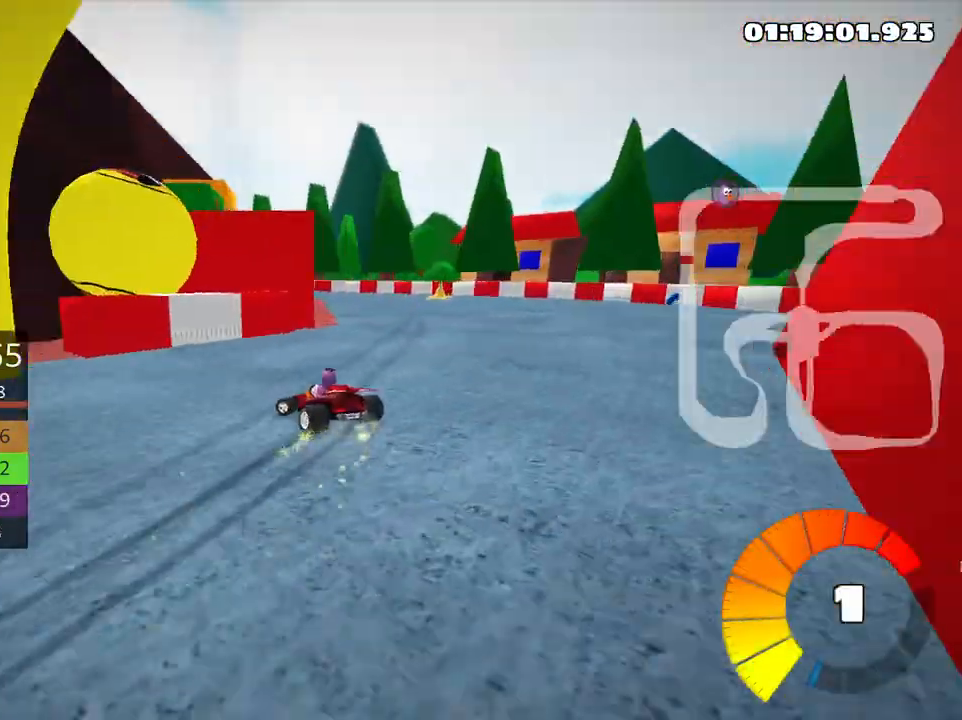
{"keys": ["left", "skid", "up"], "events": []}
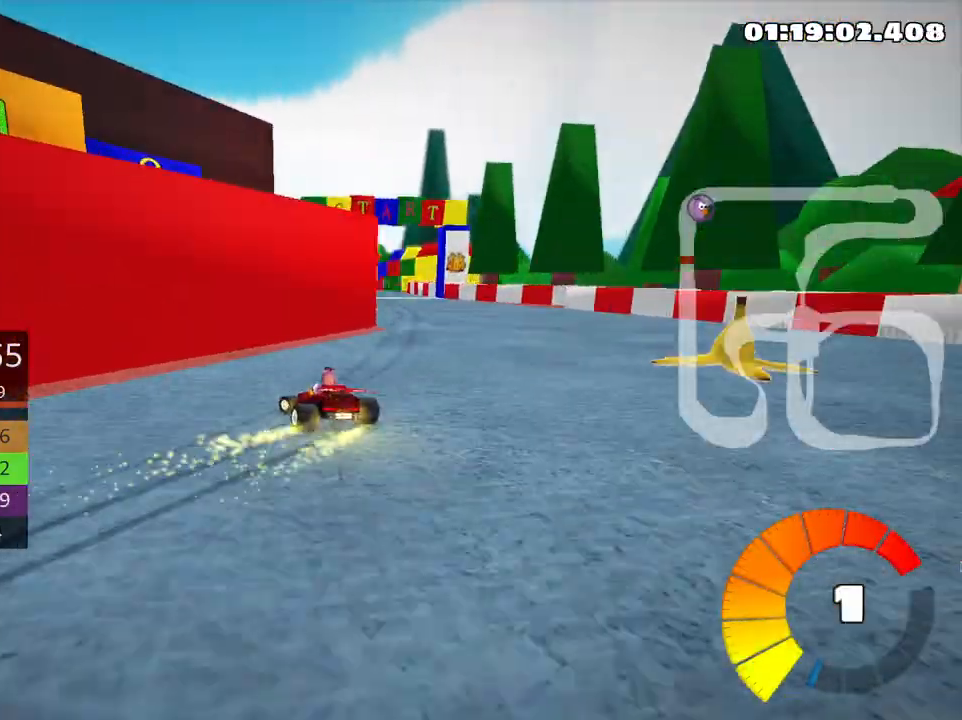
{"keys": ["right", "skid", "up"], "events": [[316, "right", "down"], [366, "left", "up"]]}
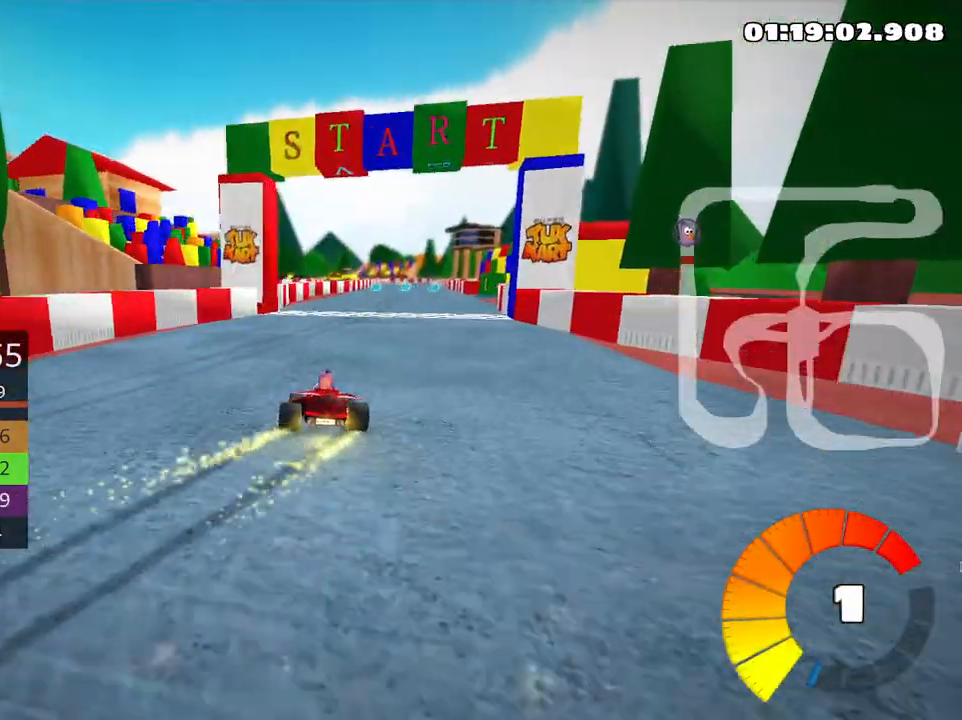
{"keys": ["right", "skid", "up"], "events": [[300, "right", "up"], [350, "right", "down"]]}
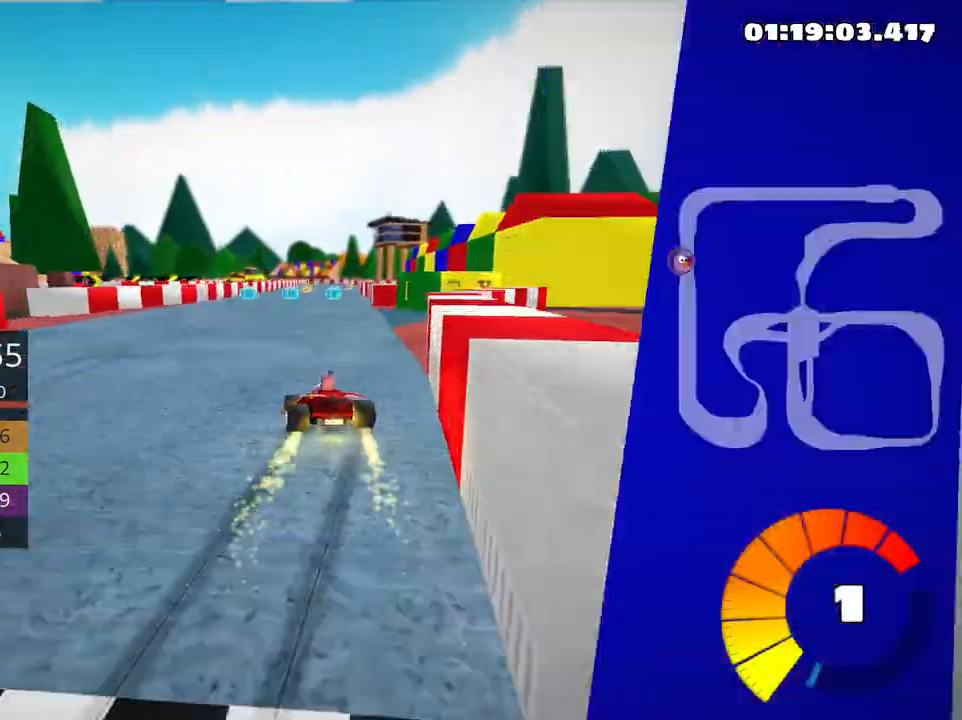
{"keys": ["right", "skid", "up"], "events": [[400, "right", "up"], [450, "right", "down"]]}
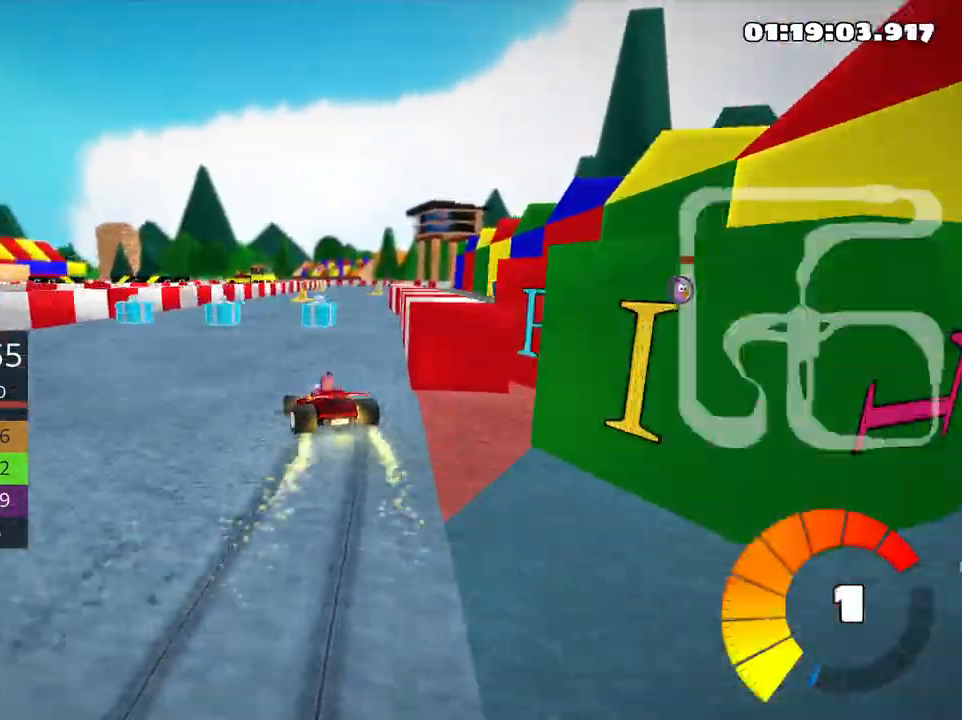
{"keys": ["nitro", "right", "up"], "events": [[383, "skid", "up"], [466, "nitro", "down"]]}
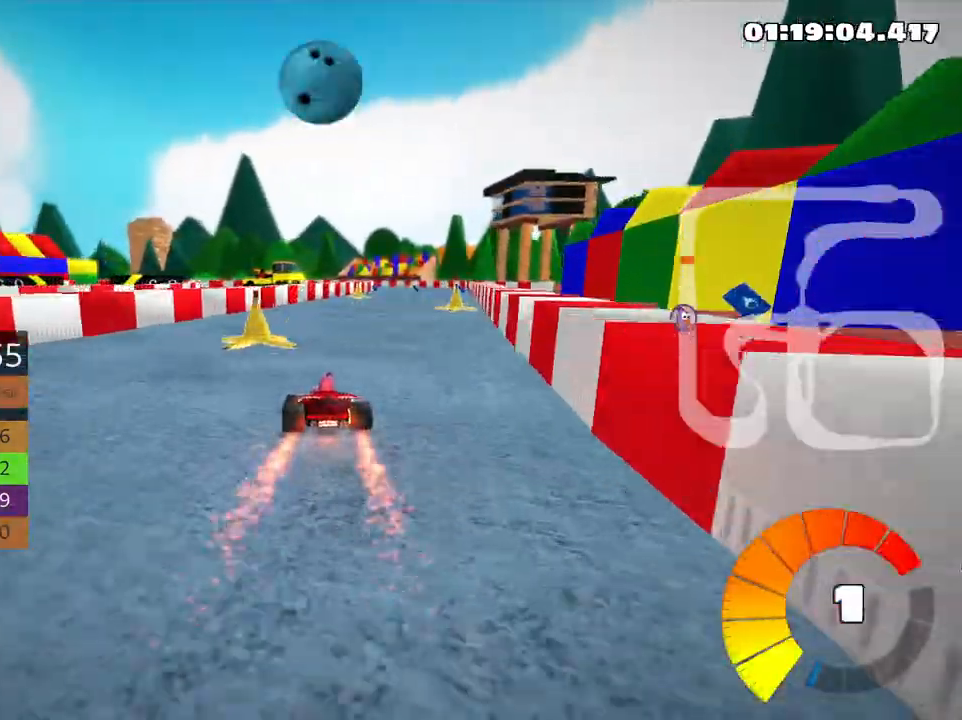
{"keys": ["up"], "events": [[83, "nitro", "up"], [100, "right", "up"]]}
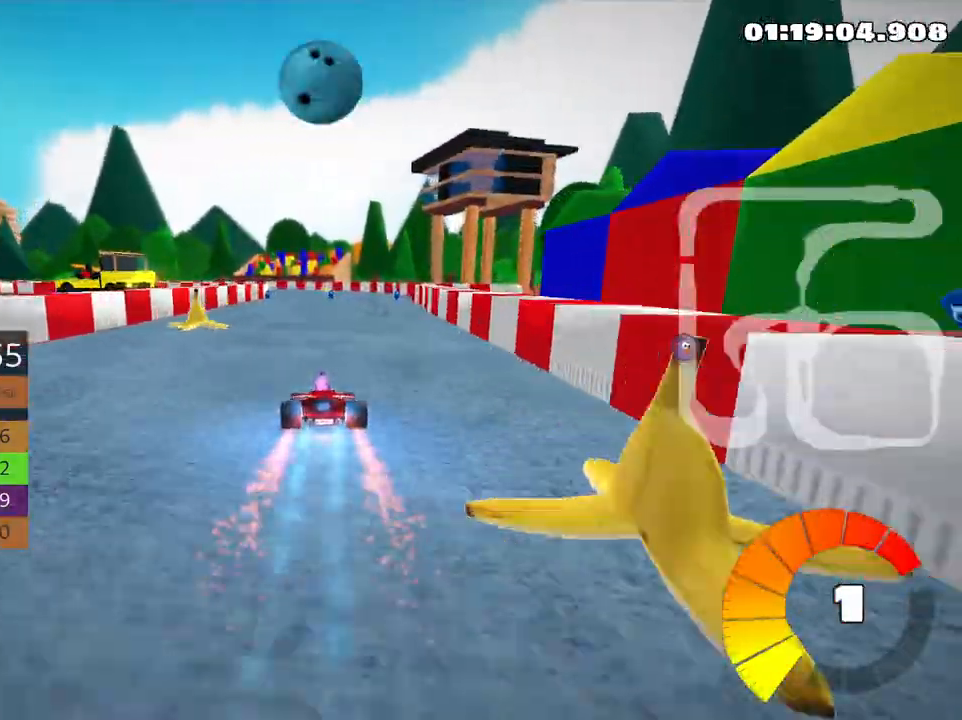
{"keys": ["left", "skid", "up"], "events": [[100, "right", "down"], [300, "right", "up"], [383, "skid", "down"], [416, "left", "down"]]}
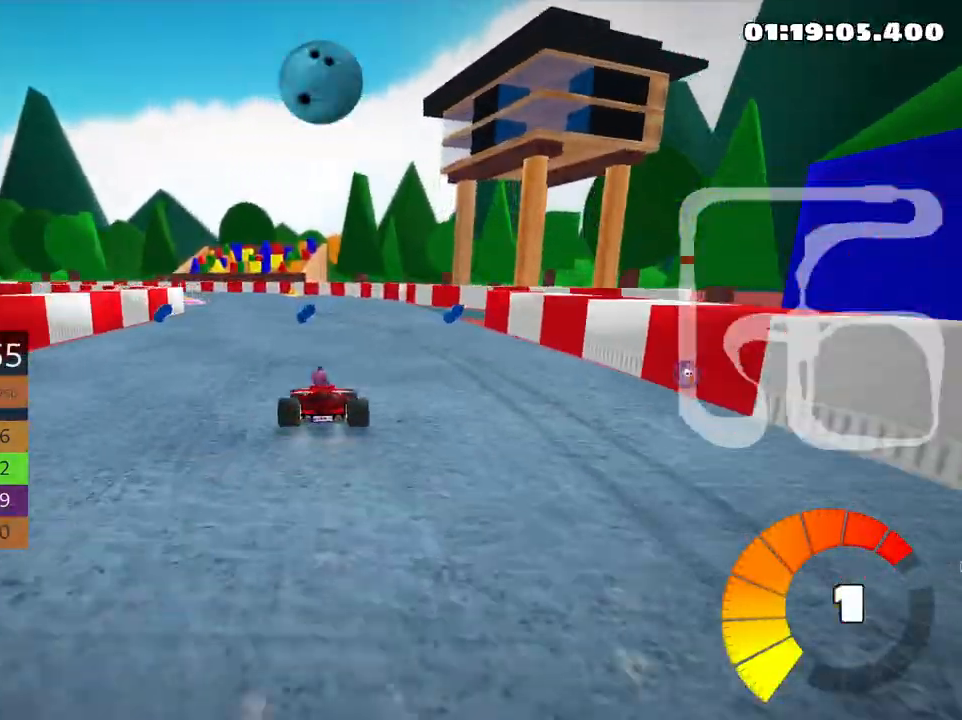
{"keys": ["left", "skid", "up"], "events": [[16, "left", "up"], [166, "right", "down"], [300, "right", "up"], [316, "left", "down"]]}
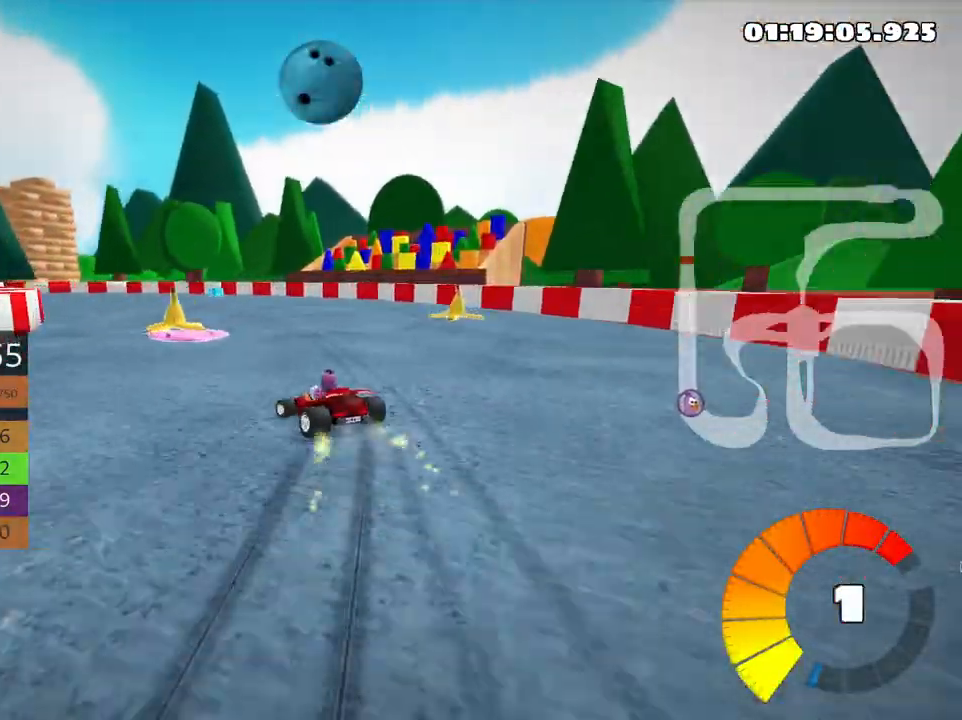
{"keys": ["left", "skid", "up"], "events": []}
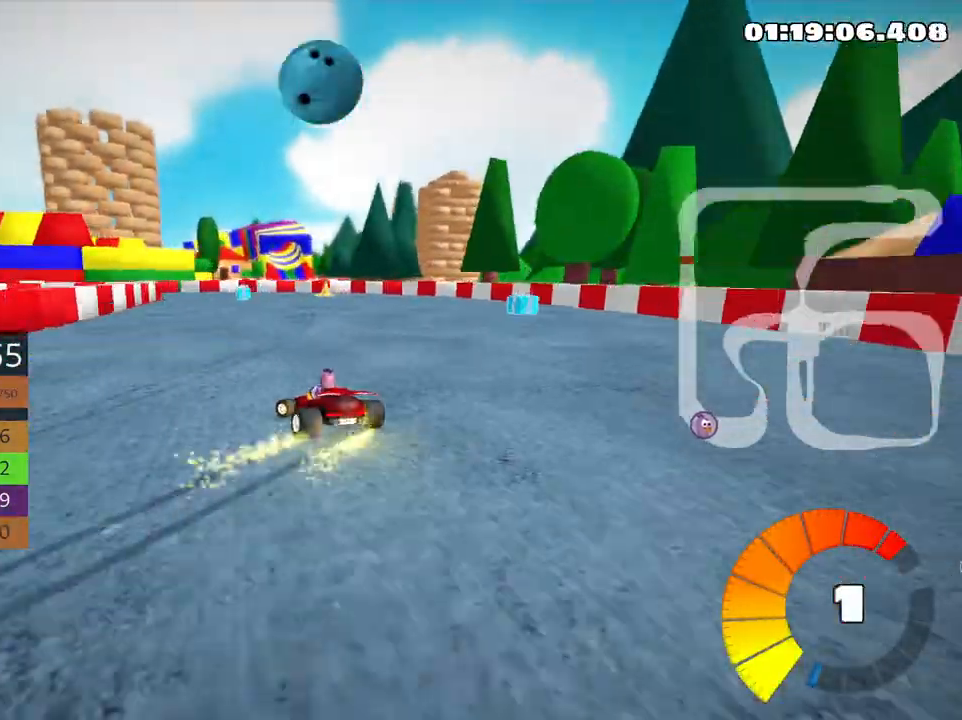
{"keys": ["left", "skid", "up"], "events": []}
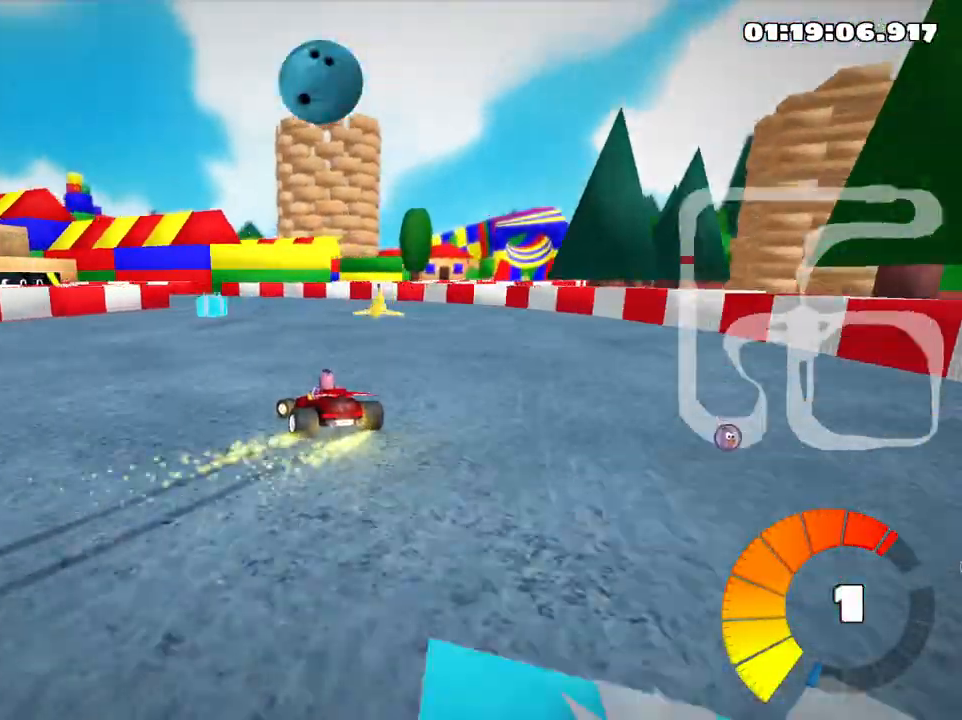
{"keys": ["left", "nitro", "up"], "events": [[250, "skid", "up"], [400, "nitro", "down"]]}
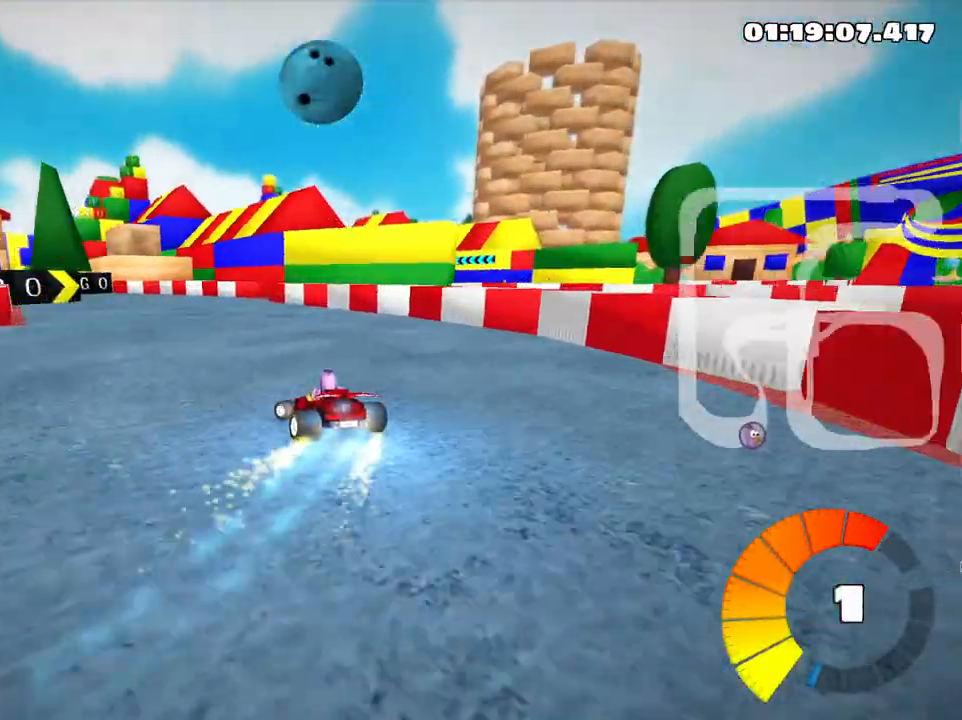
{"keys": ["up"], "events": [[33, "nitro", "up"], [133, "left", "up"]]}
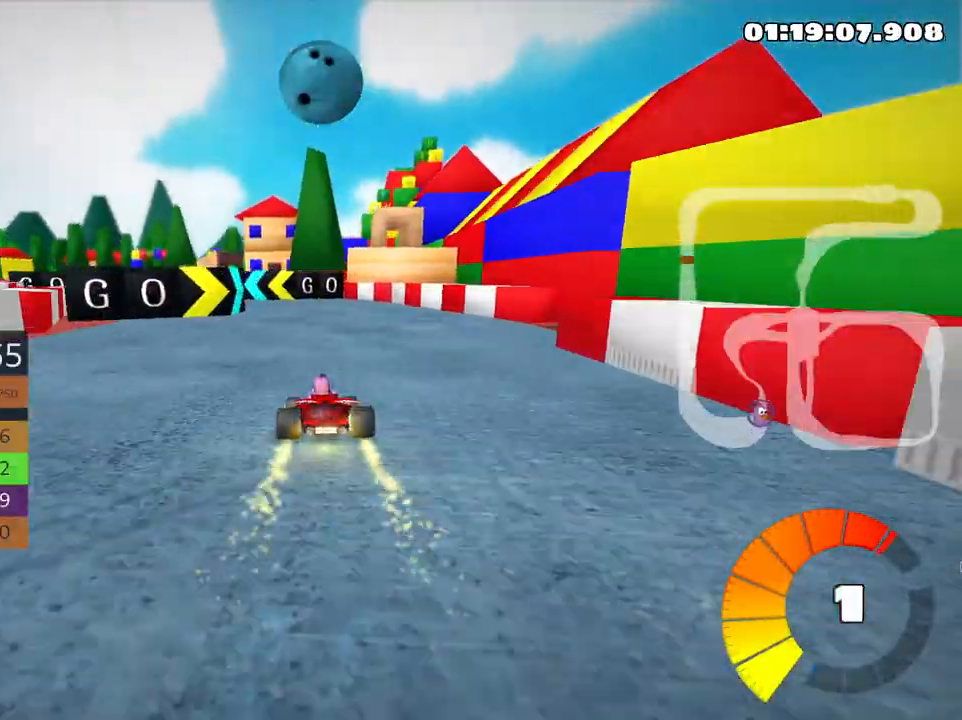
{"keys": ["up"], "events": [[133, "left", "down"], [166, "skid", "down"], [283, "skid", "up"], [366, "left", "up"]]}